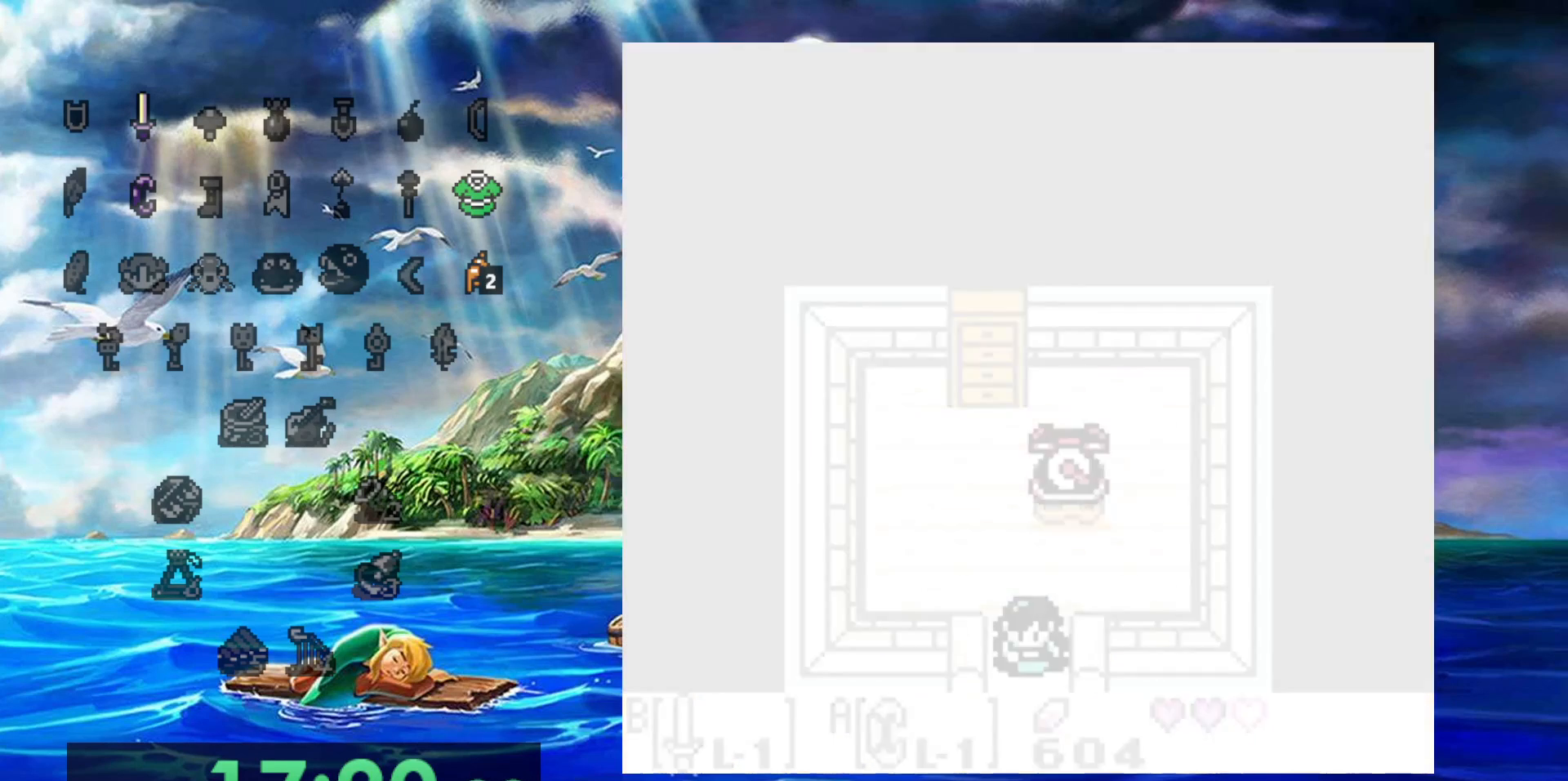
Gameplay with a controller (Nintendo layout); each line is a JSON object with the inputs held at the frame after it. "events" lists button and stick changes between this image and that frame as [ms after this image, input, new state], when the widget could be followed in between. Not read: A DPAD_DOWN DPAD_LEFT L3 R3.
{"buttons": [], "events": []}
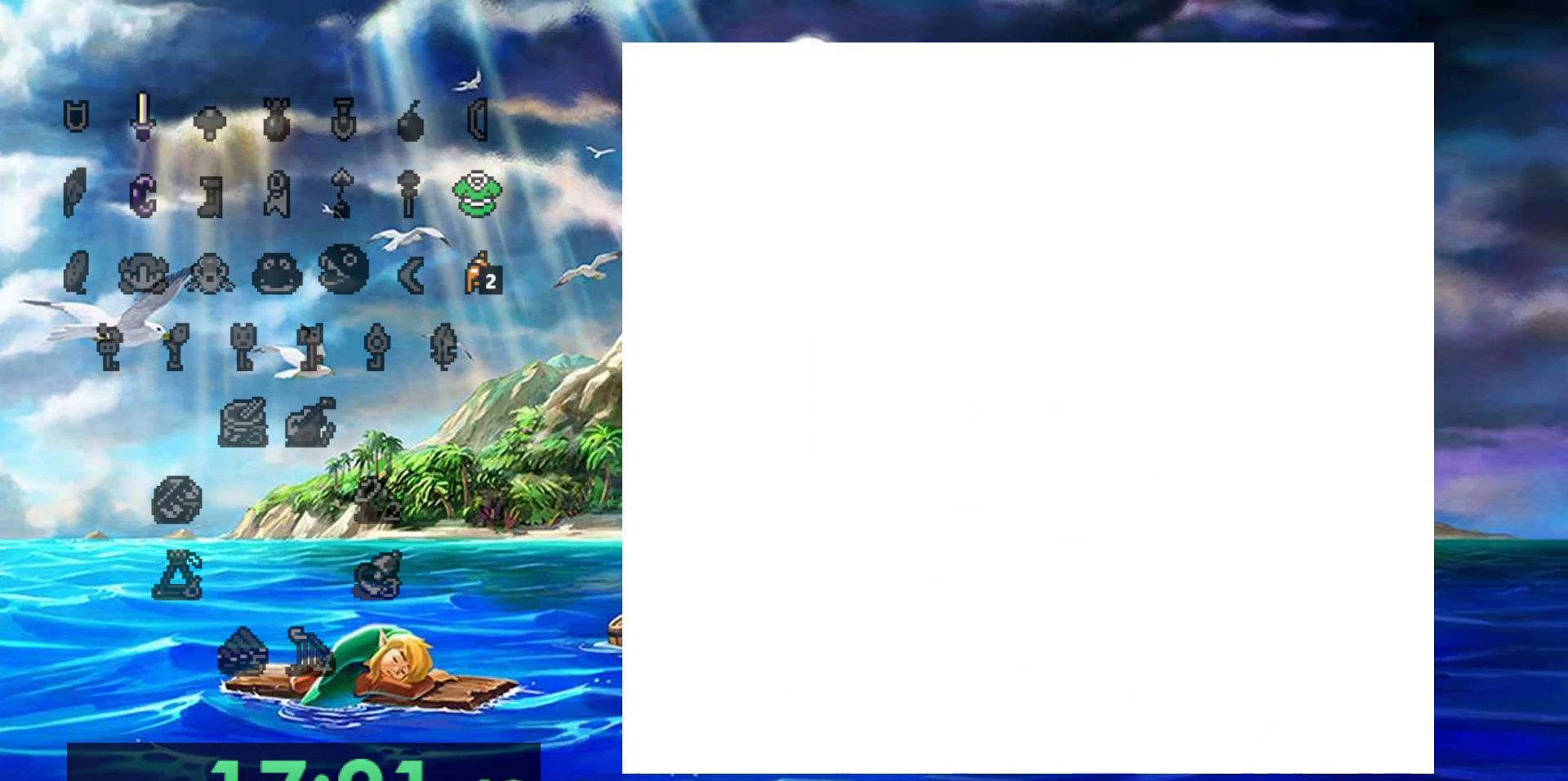
{"buttons": [], "events": []}
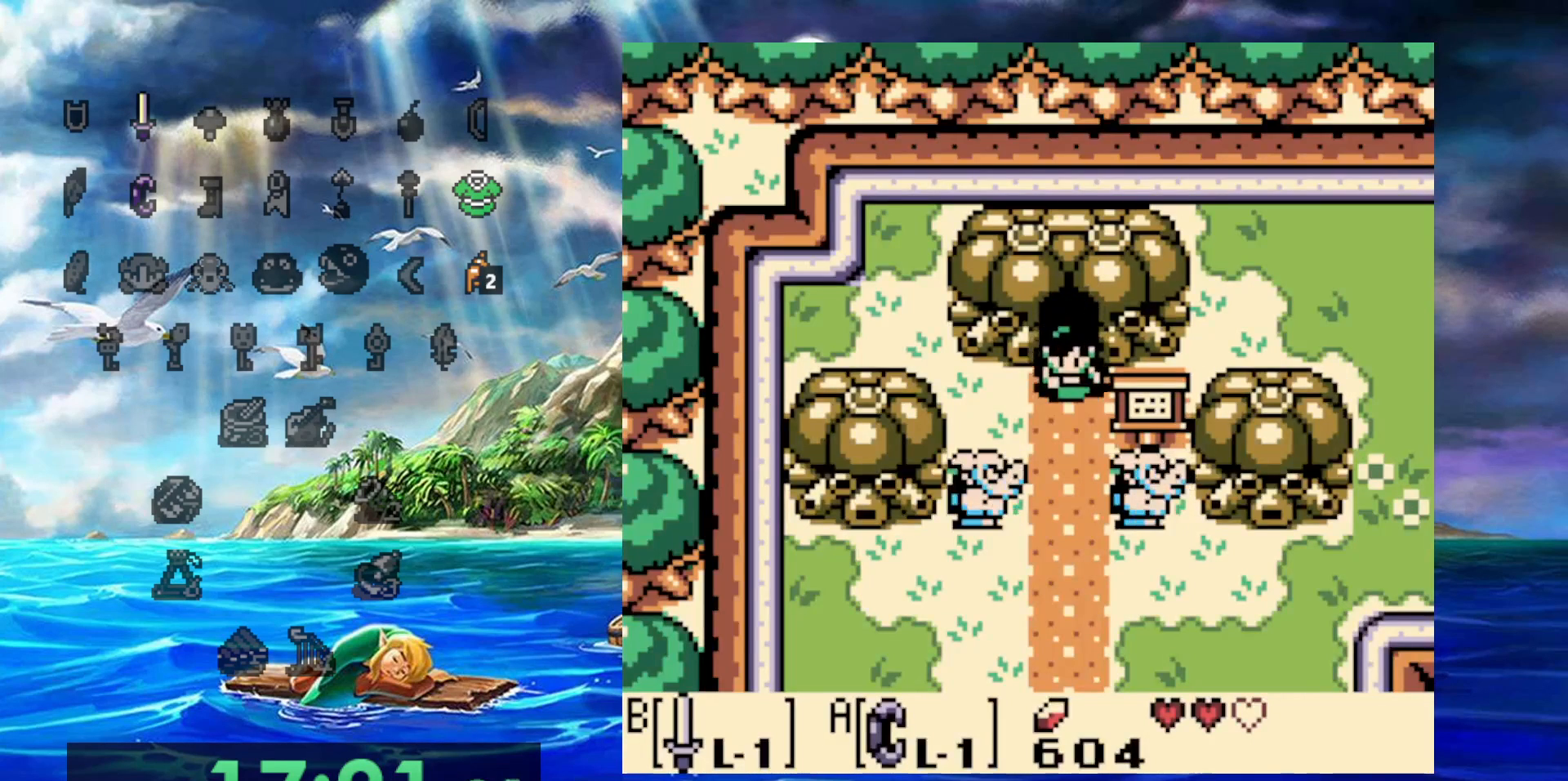
{"buttons": [], "events": []}
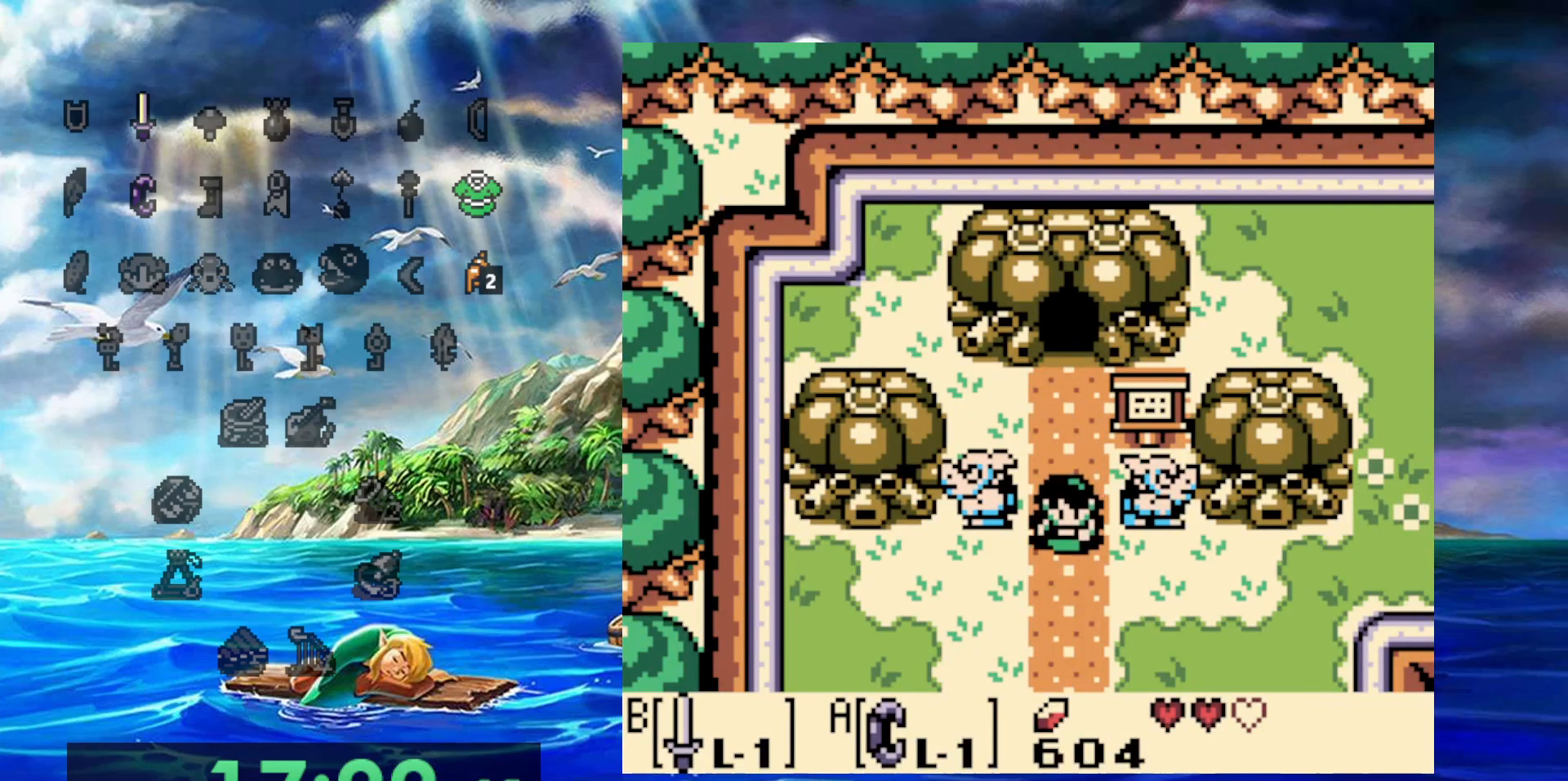
{"buttons": [], "events": []}
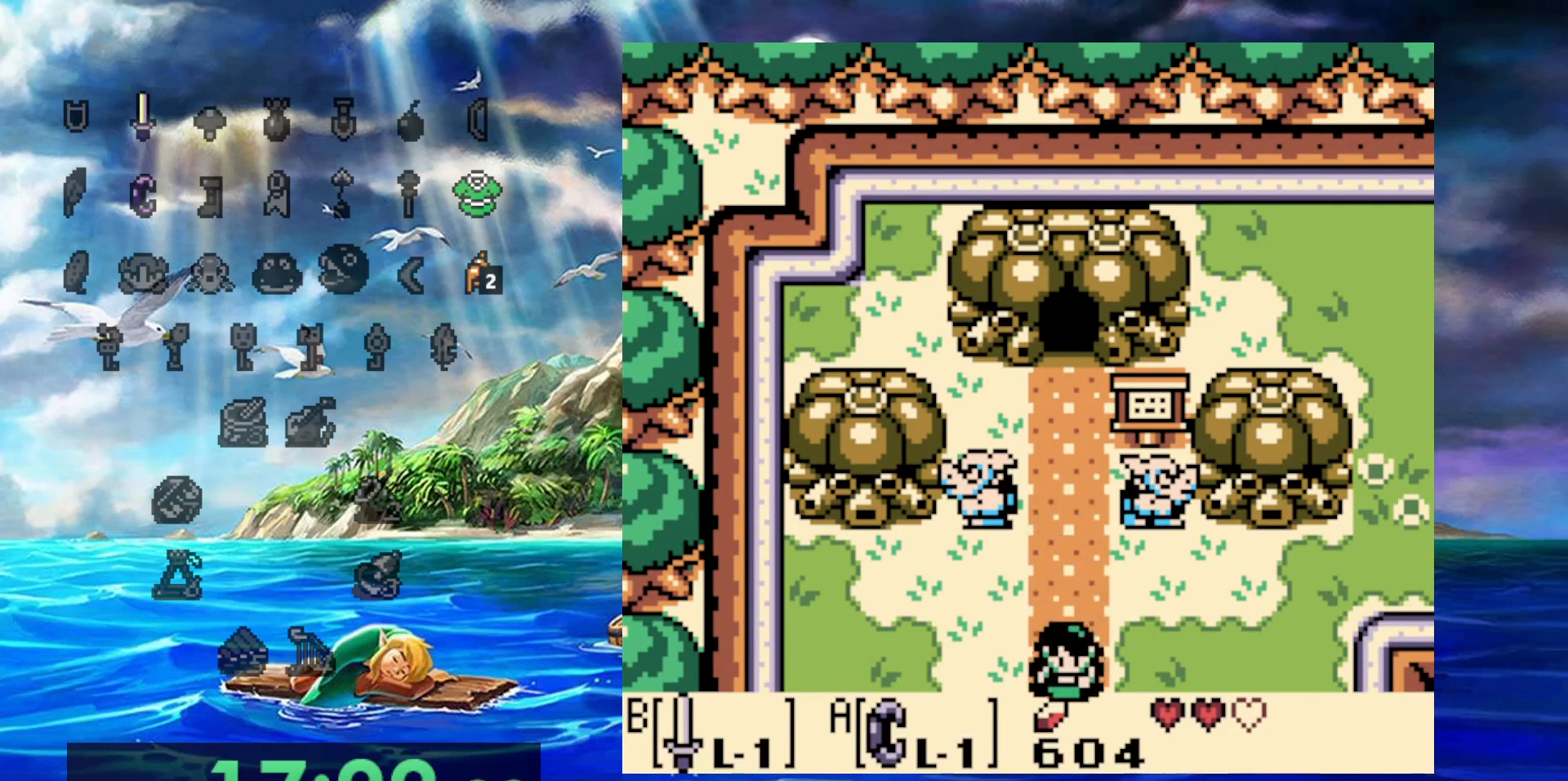
{"buttons": [], "events": []}
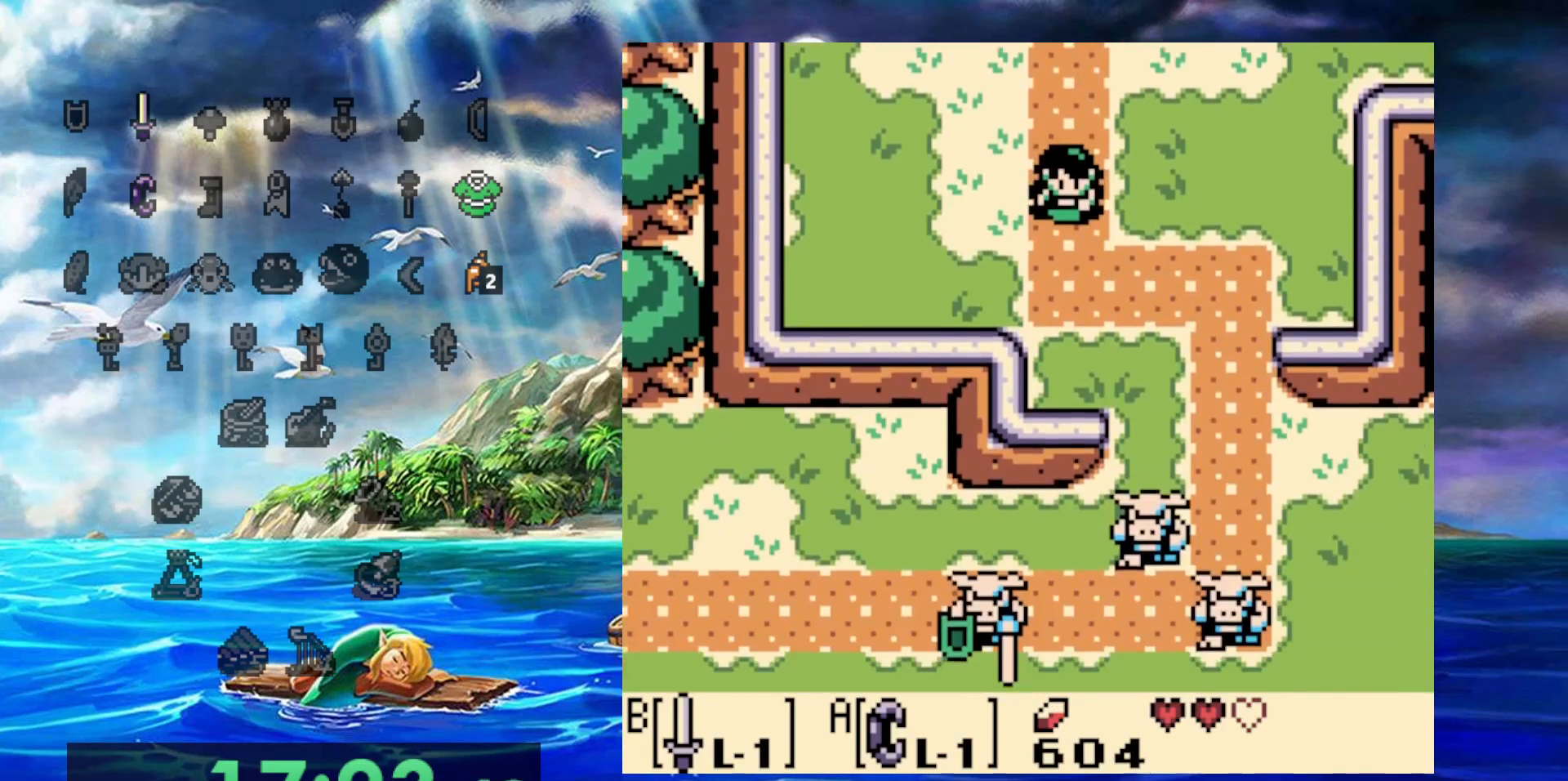
{"buttons": ["DPAD_RIGHT"], "events": [[267, "DPAD_RIGHT", "down"]]}
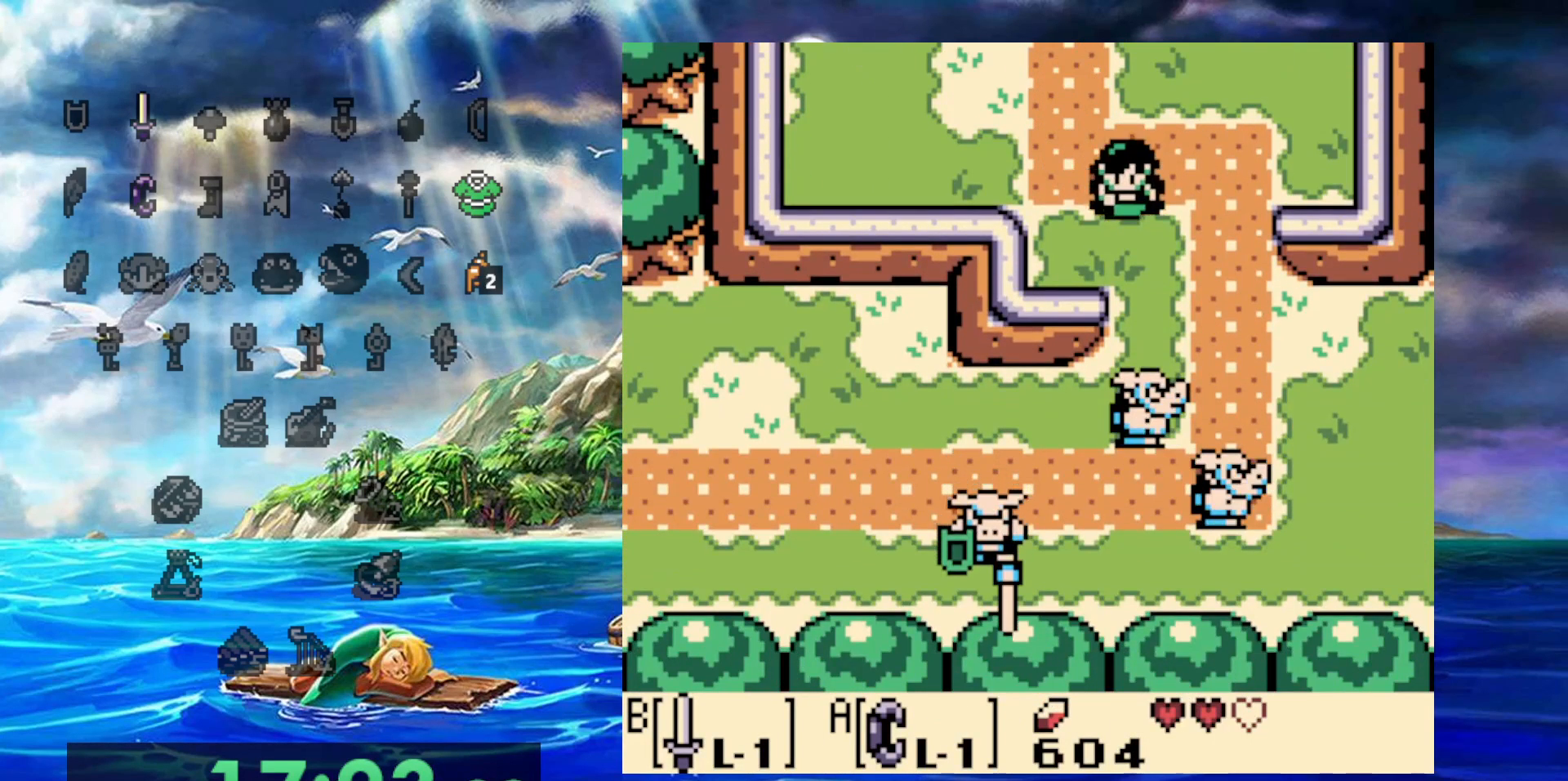
{"buttons": ["B"], "events": [[200, "DPAD_RIGHT", "up"], [367, "B", "down"]]}
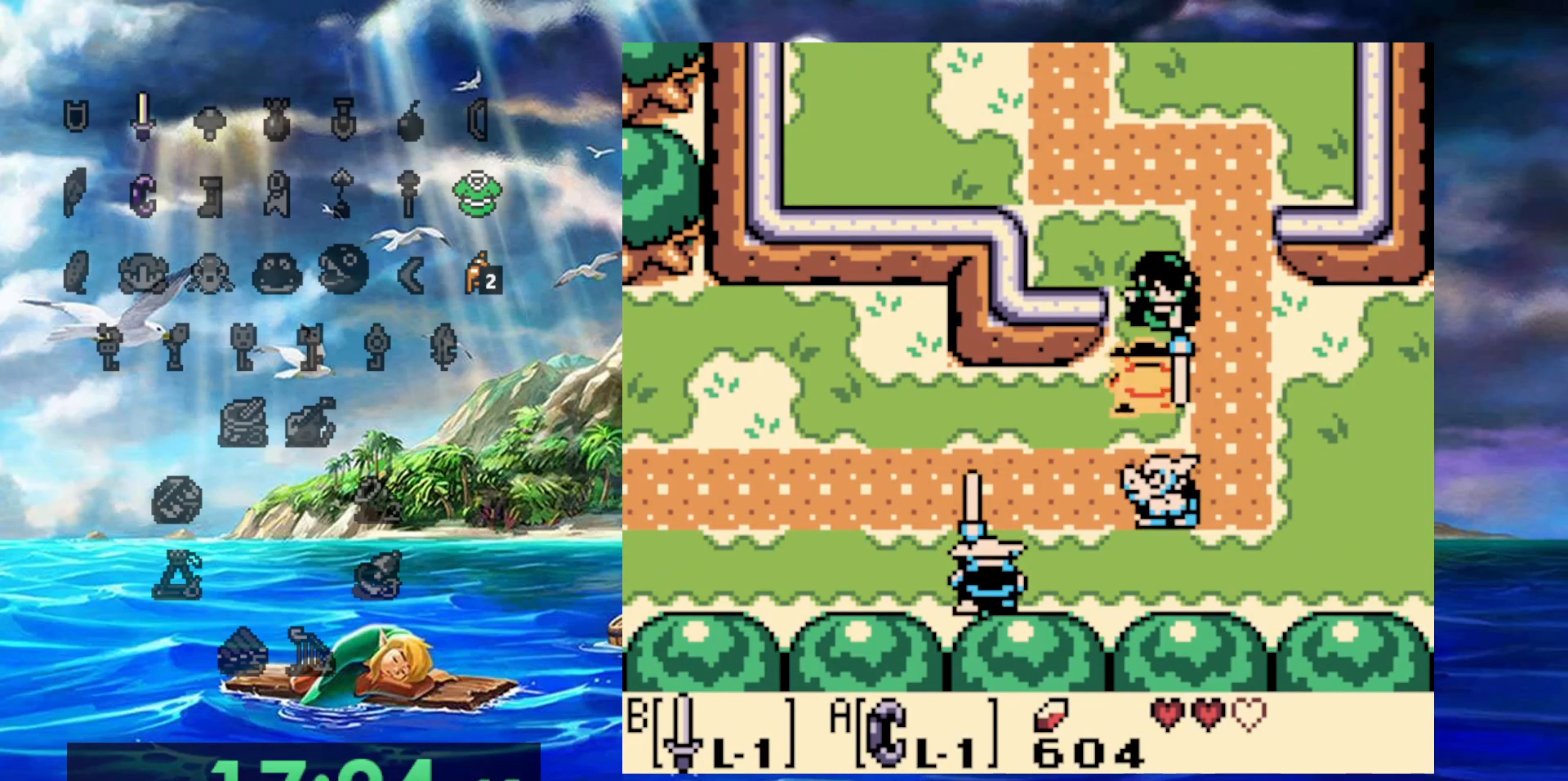
{"buttons": ["B"], "events": [[67, "B", "up"], [433, "B", "down"]]}
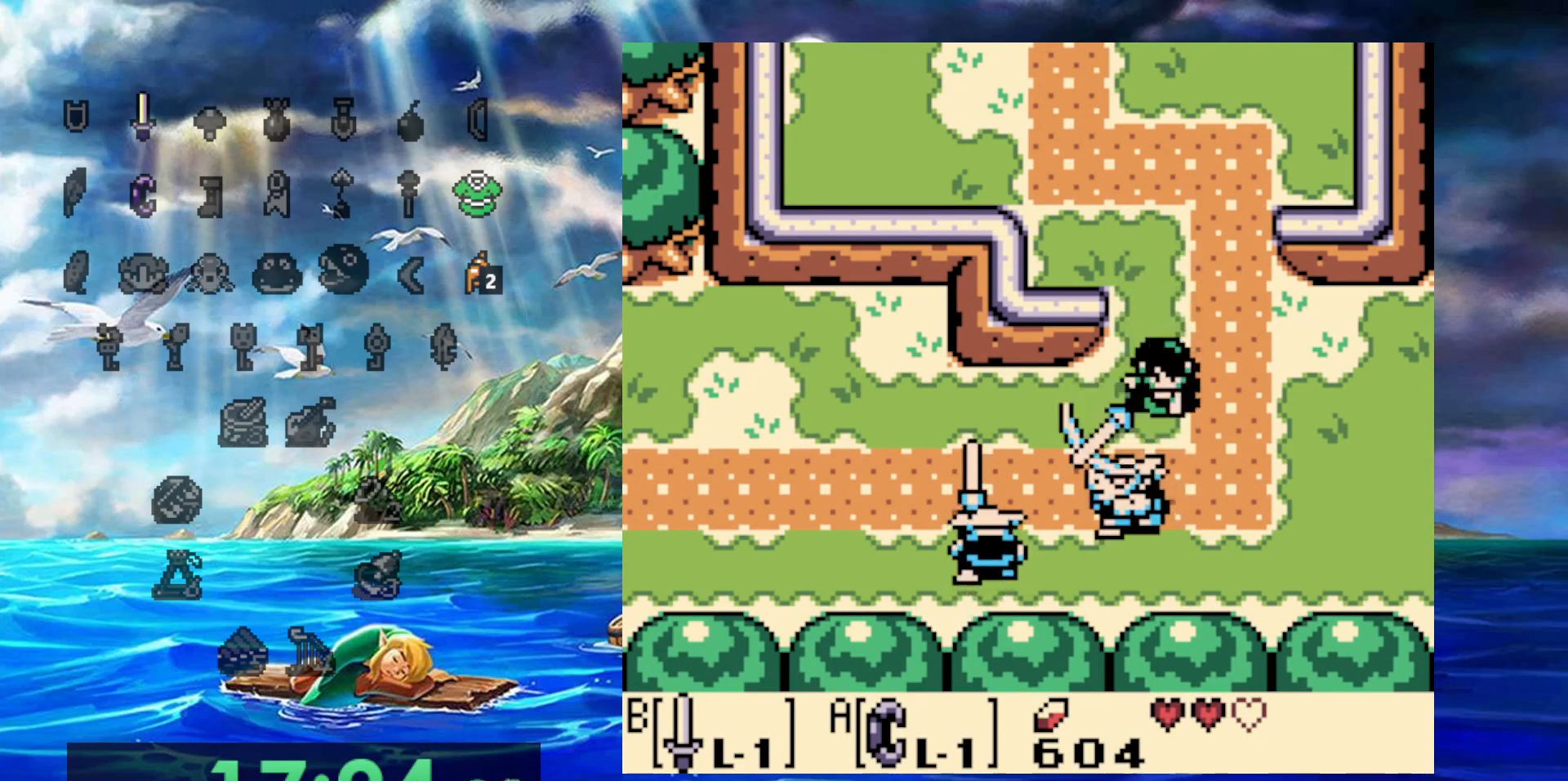
{"buttons": [], "events": [[217, "DPAD_RIGHT", "down"], [250, "B", "up"], [500, "DPAD_RIGHT", "up"]]}
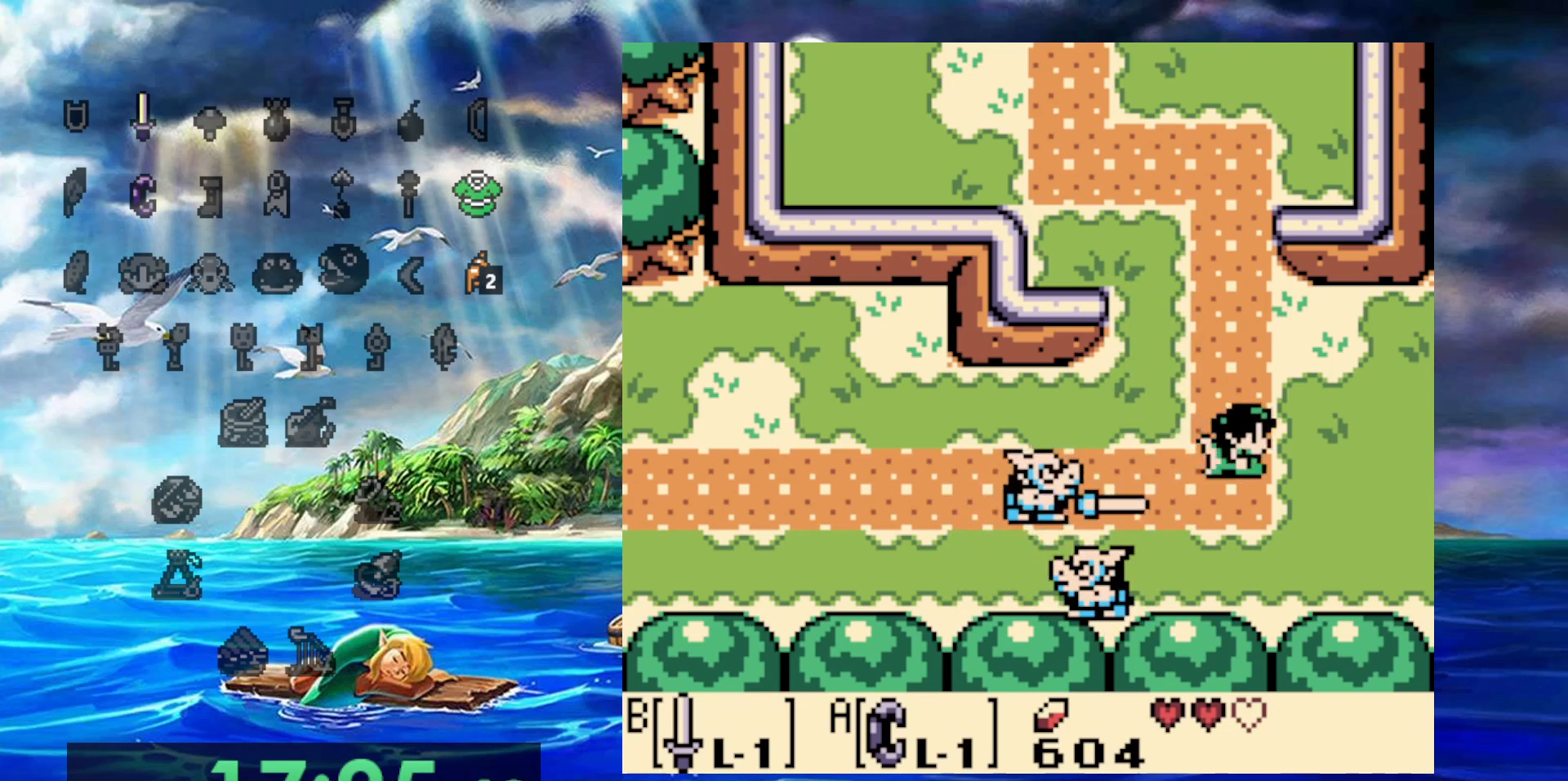
{"buttons": [], "events": [[100, "B", "down"], [317, "B", "up"]]}
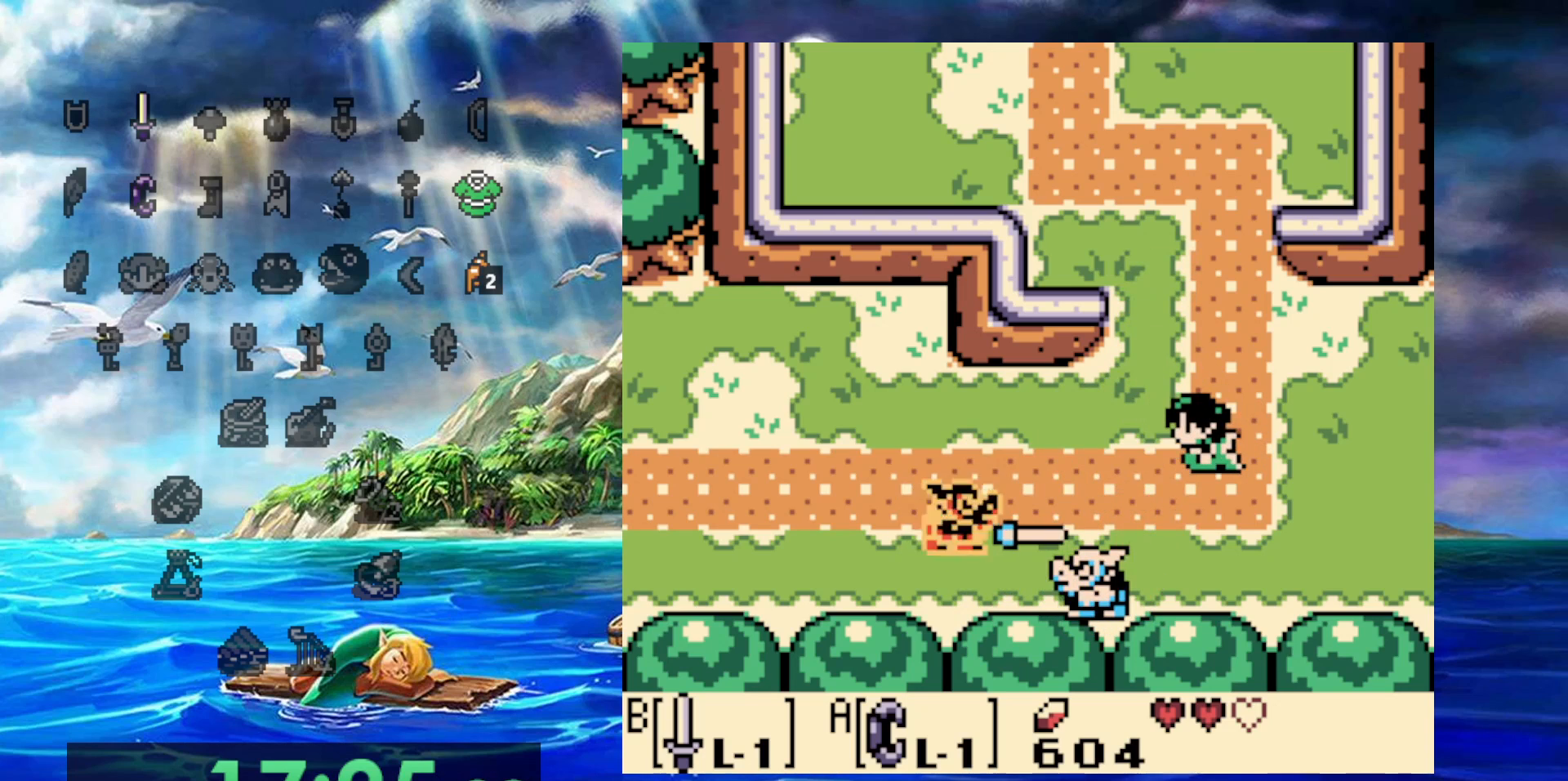
{"buttons": [], "events": [[200, "B", "down"], [400, "B", "up"]]}
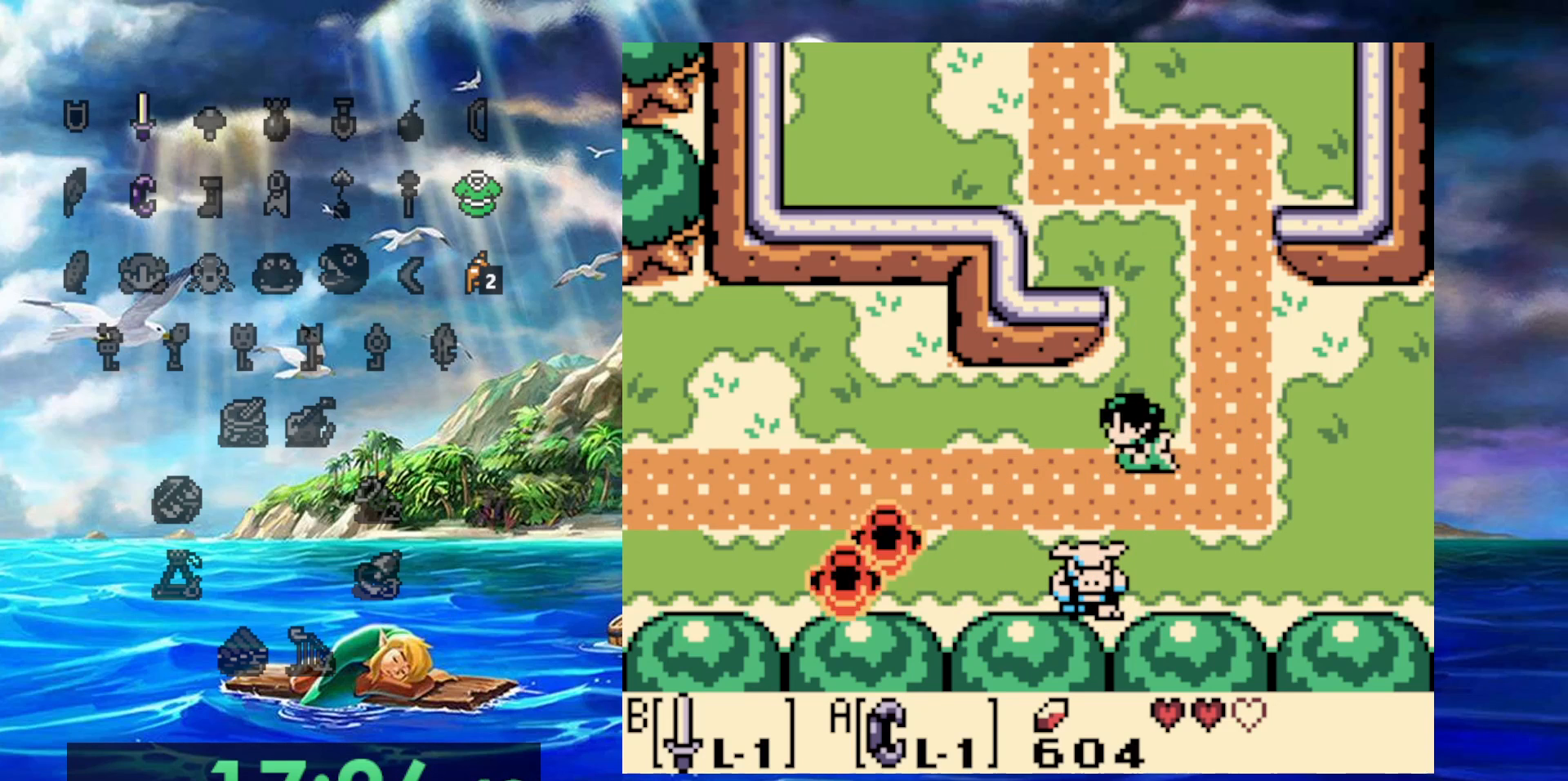
{"buttons": [], "events": []}
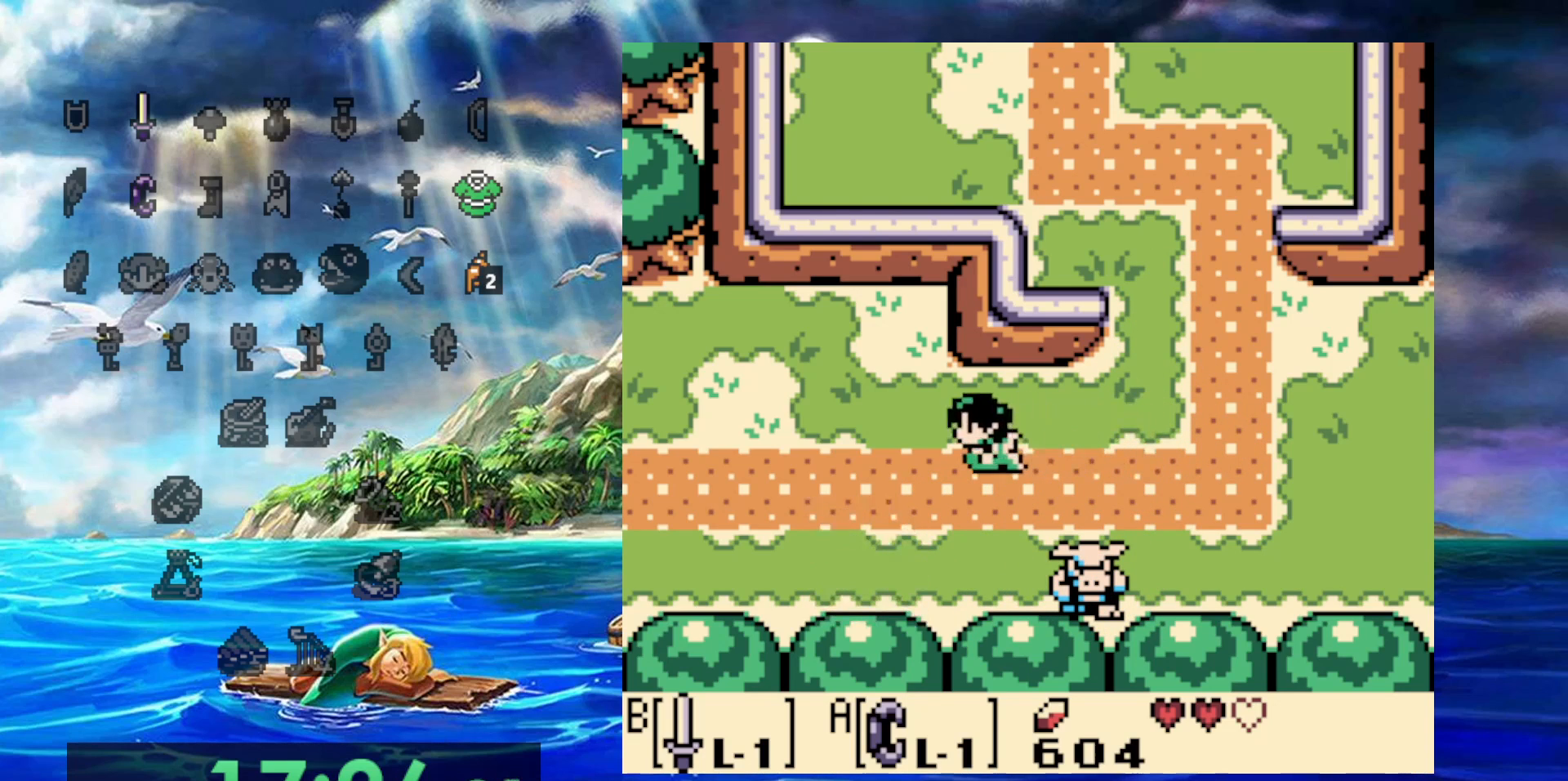
{"buttons": ["DPAD_UP"], "events": [[500, "DPAD_UP", "down"]]}
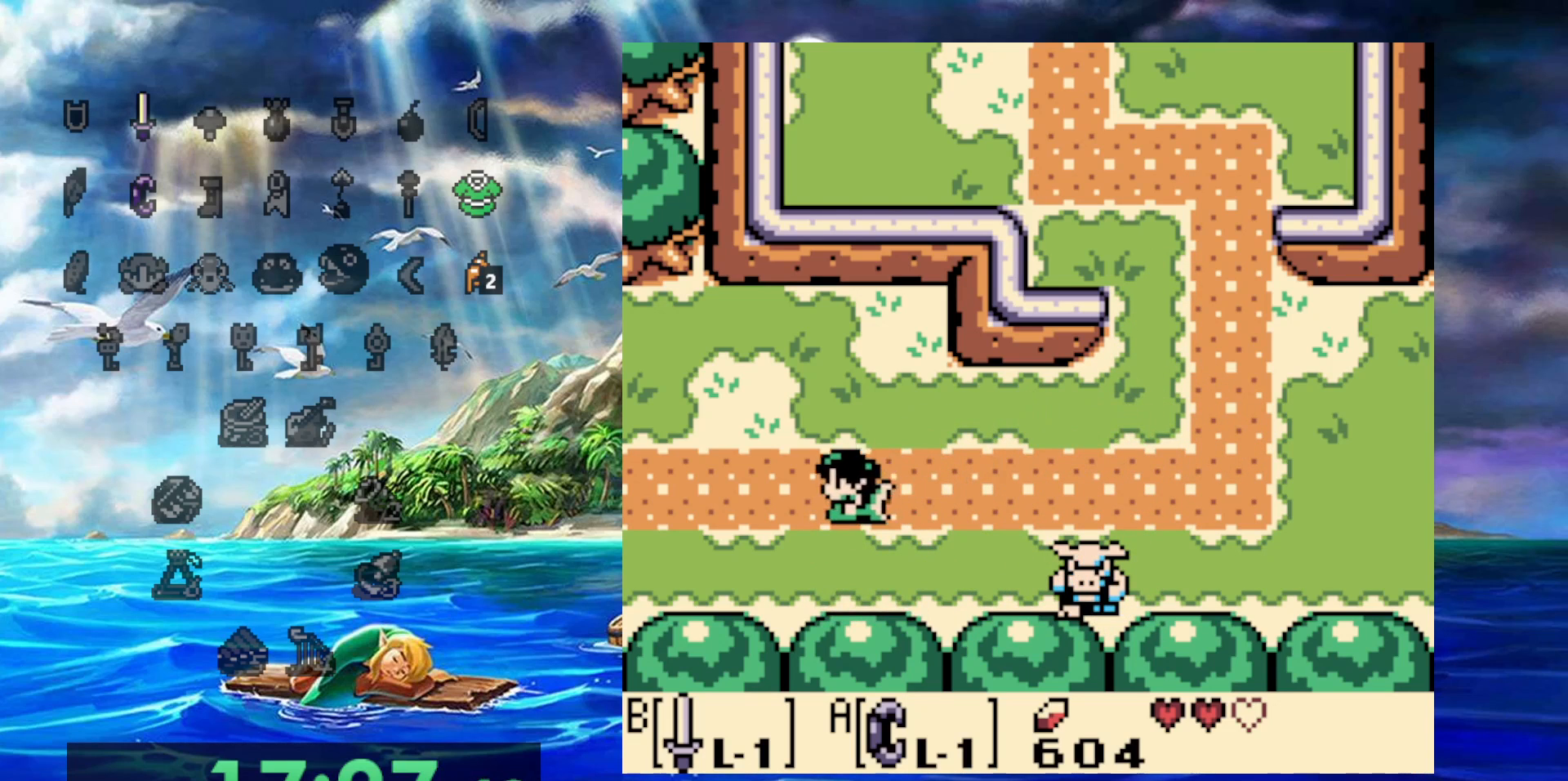
{"buttons": [], "events": [[183, "DPAD_UP", "up"]]}
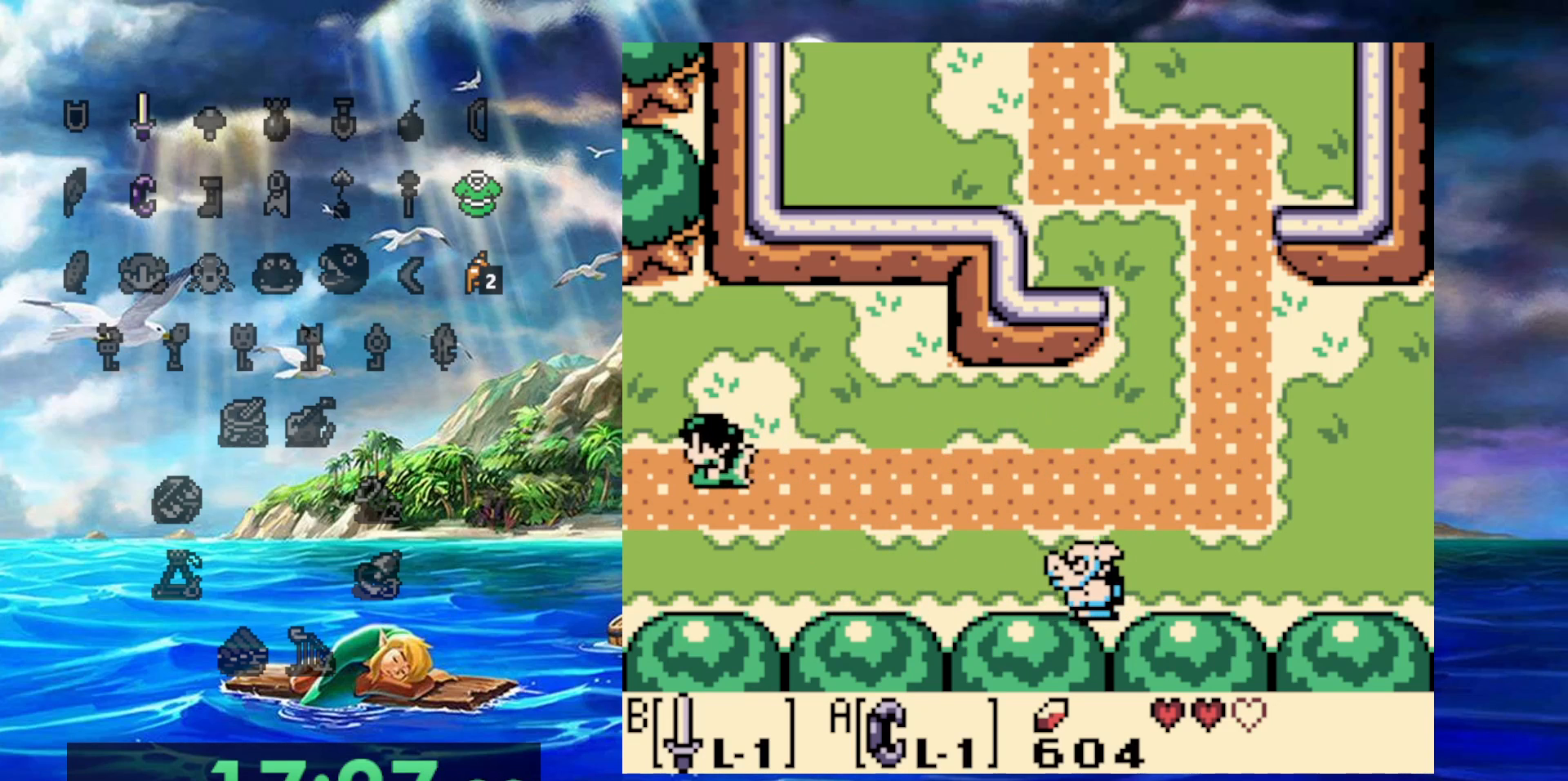
{"buttons": [], "events": []}
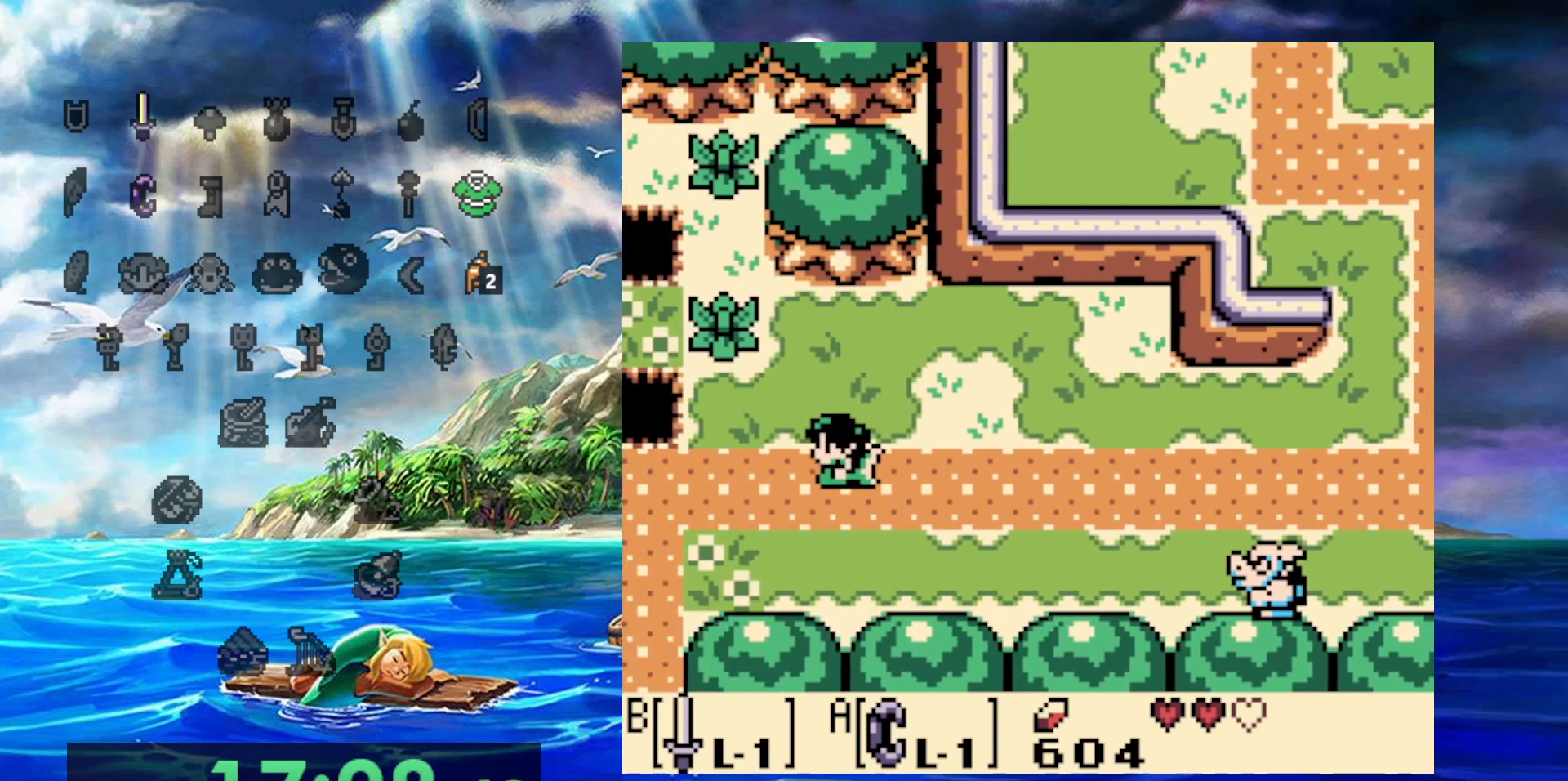
{"buttons": [], "events": []}
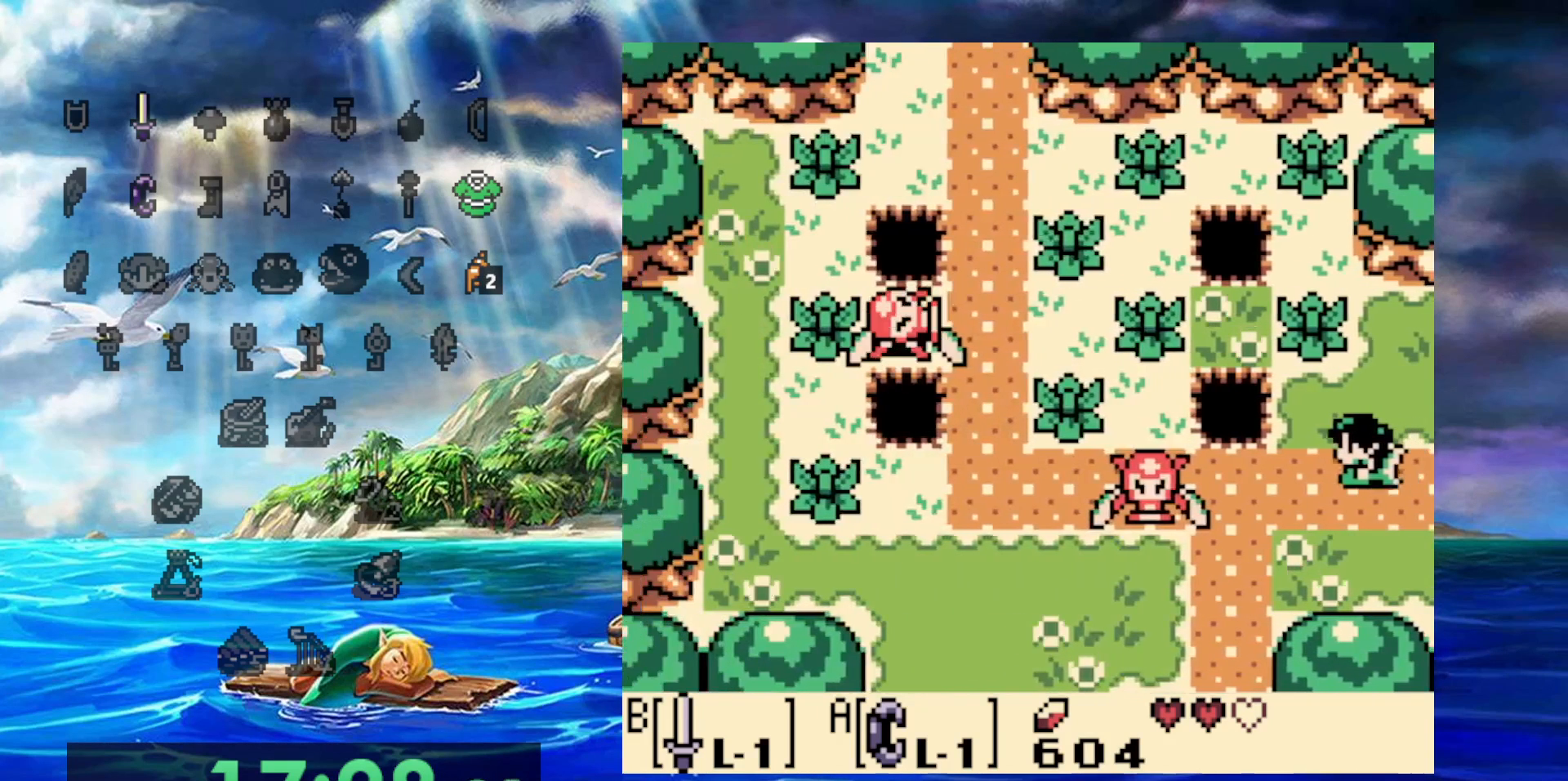
{"buttons": ["B"], "events": [[367, "B", "down"]]}
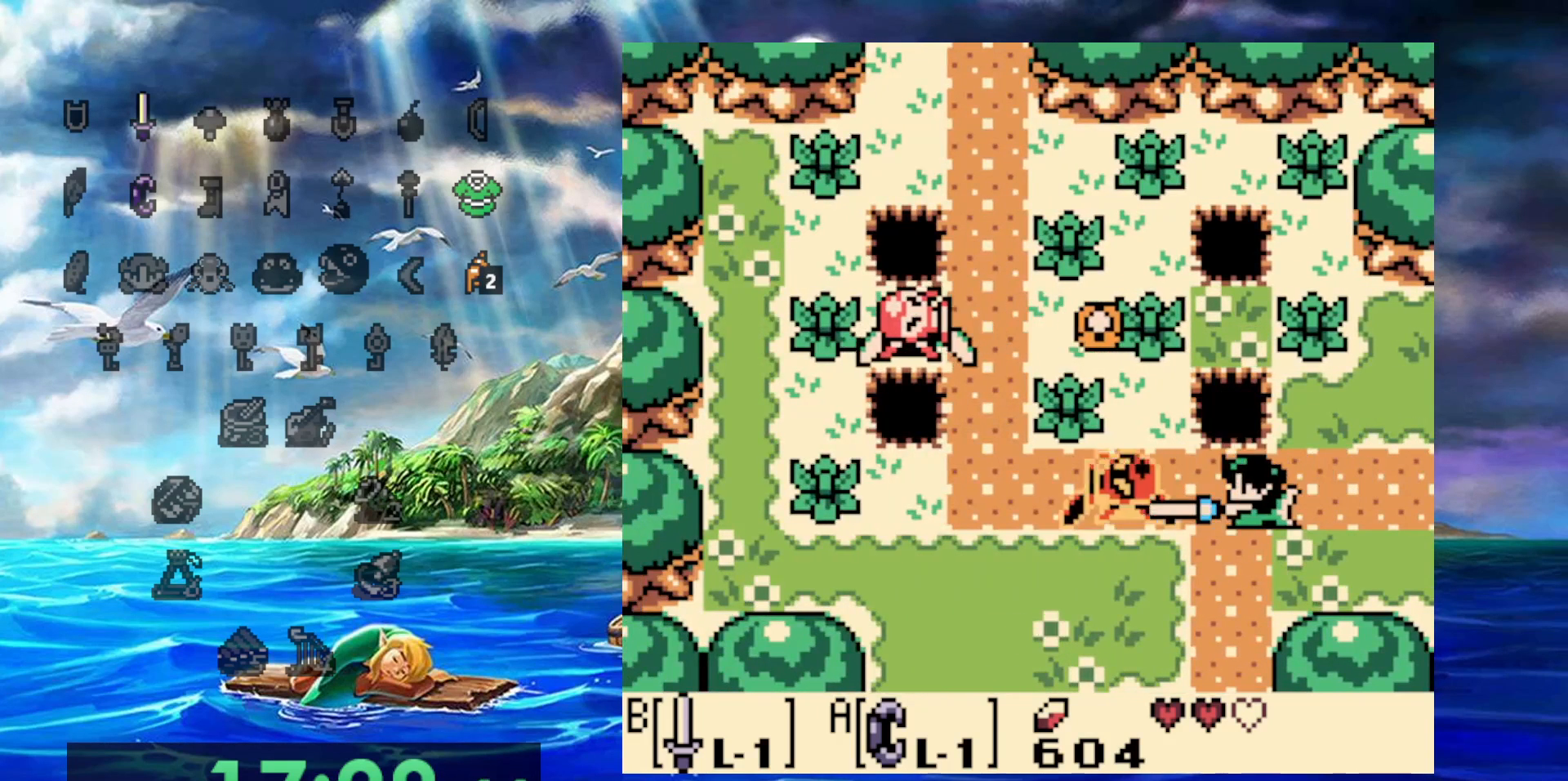
{"buttons": [], "events": [[383, "B", "up"]]}
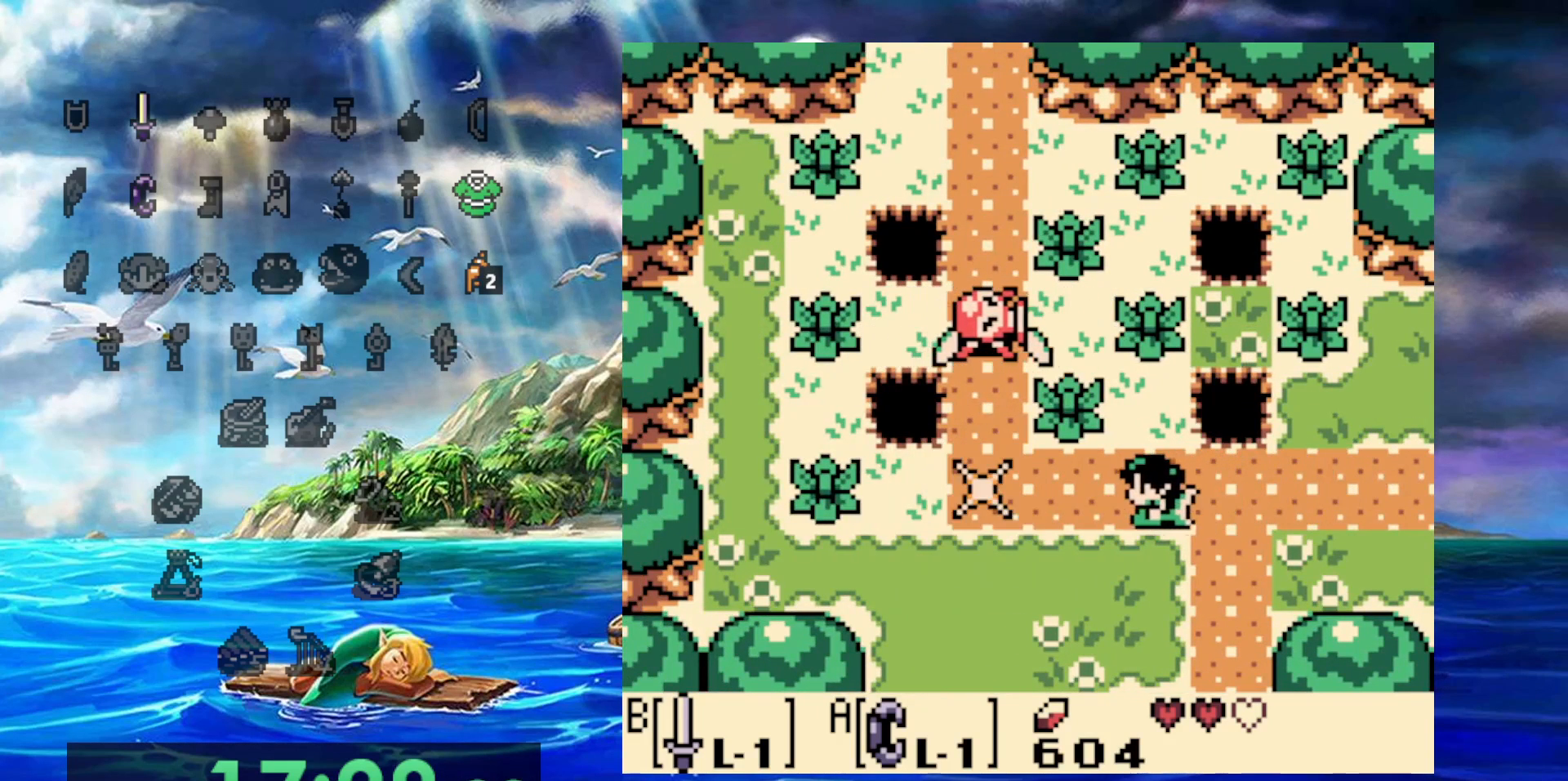
{"buttons": ["DPAD_UP"], "events": [[383, "DPAD_UP", "down"]]}
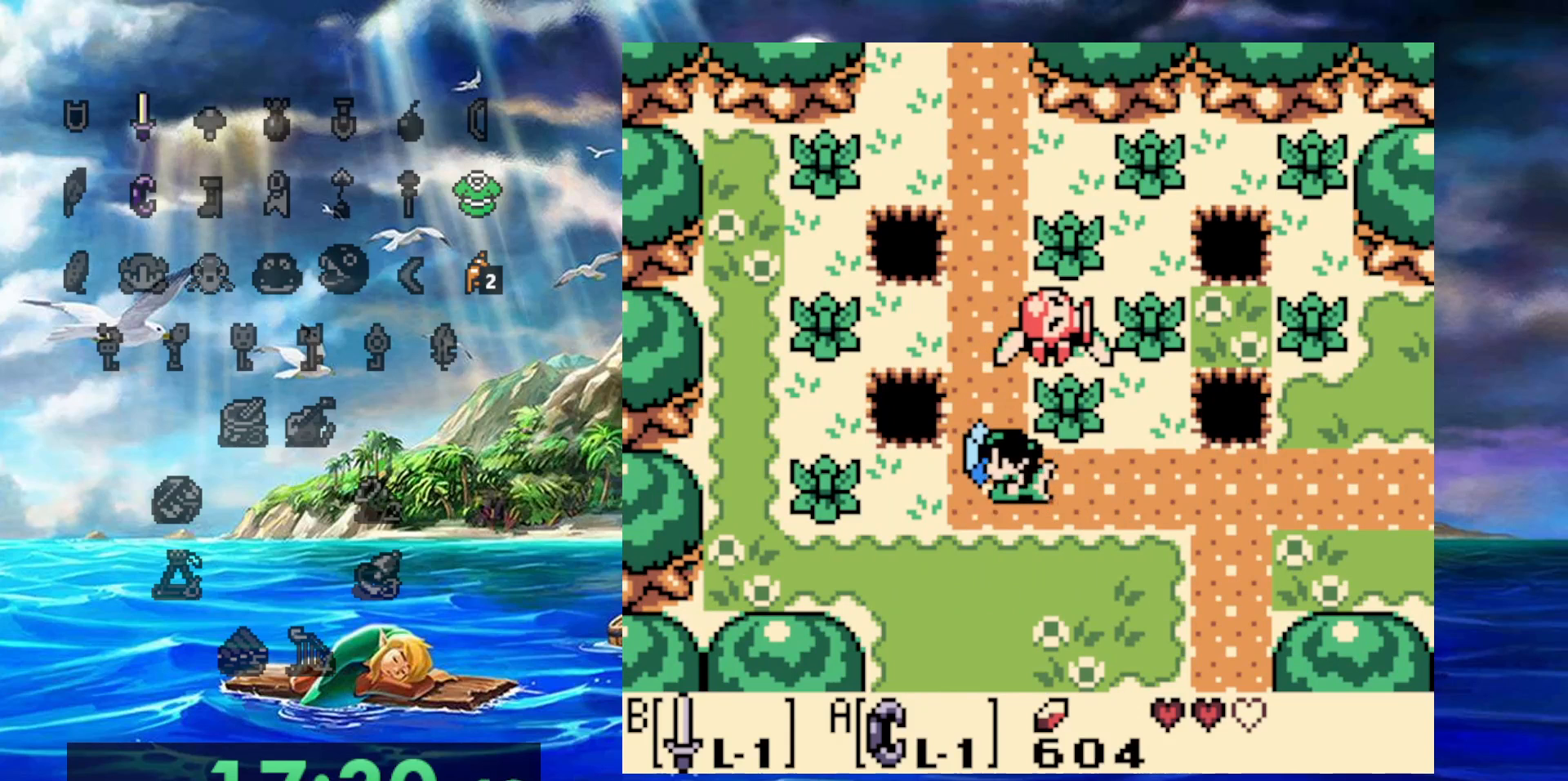
{"buttons": ["B", "DPAD_UP"], "events": [[67, "B", "down"]]}
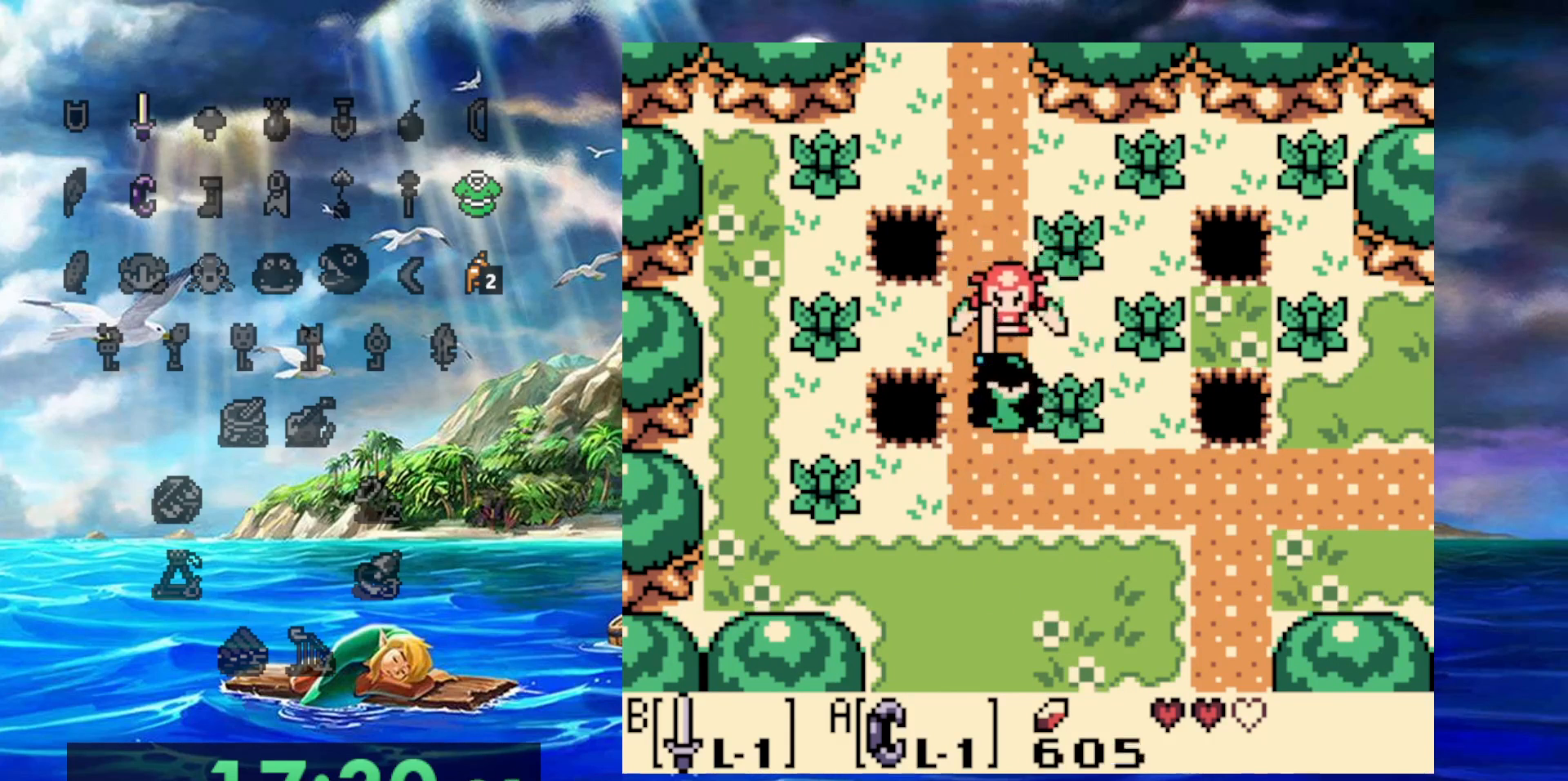
{"buttons": ["DPAD_UP"], "events": [[433, "B", "up"]]}
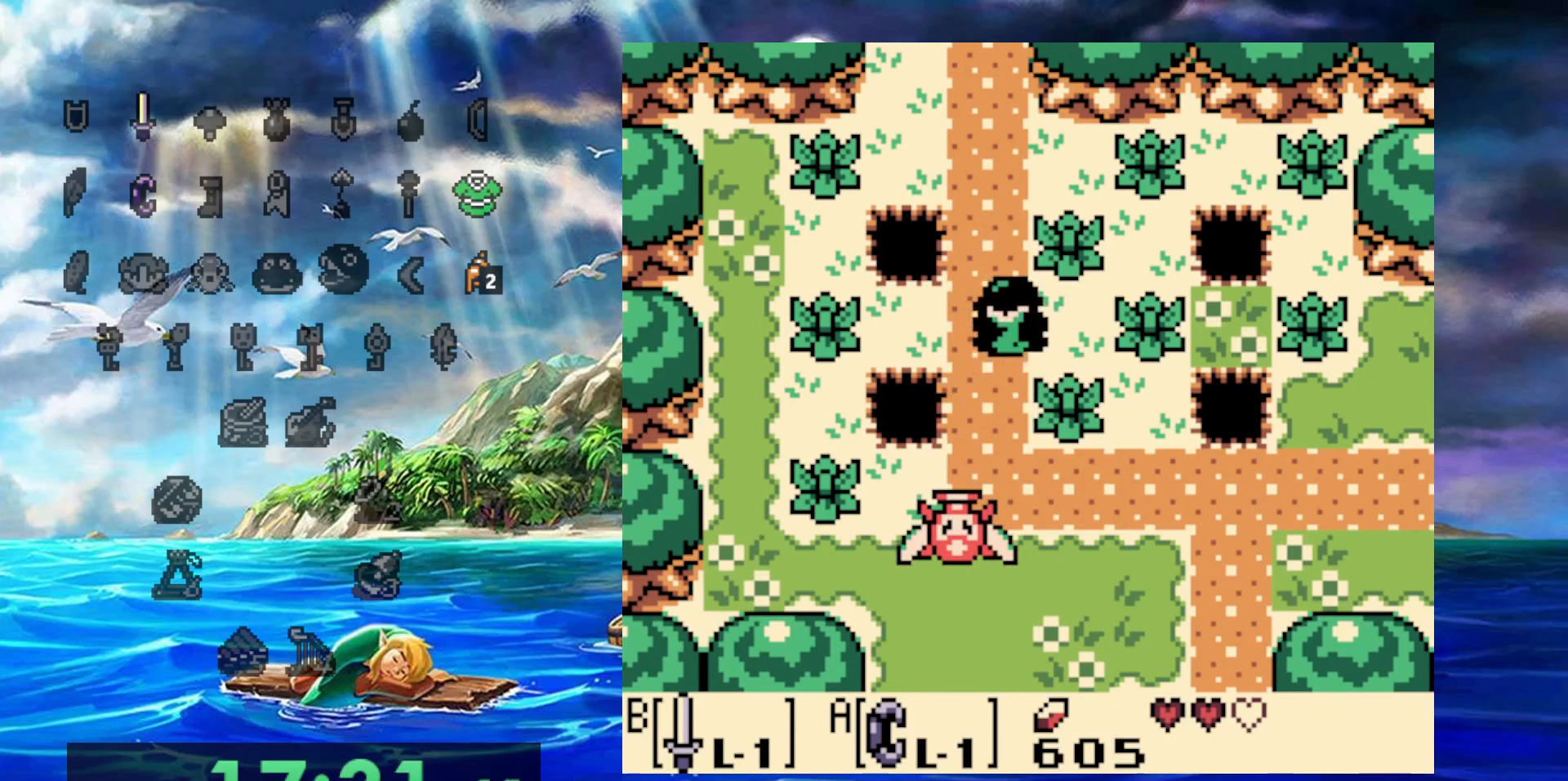
{"buttons": ["DPAD_UP"], "events": []}
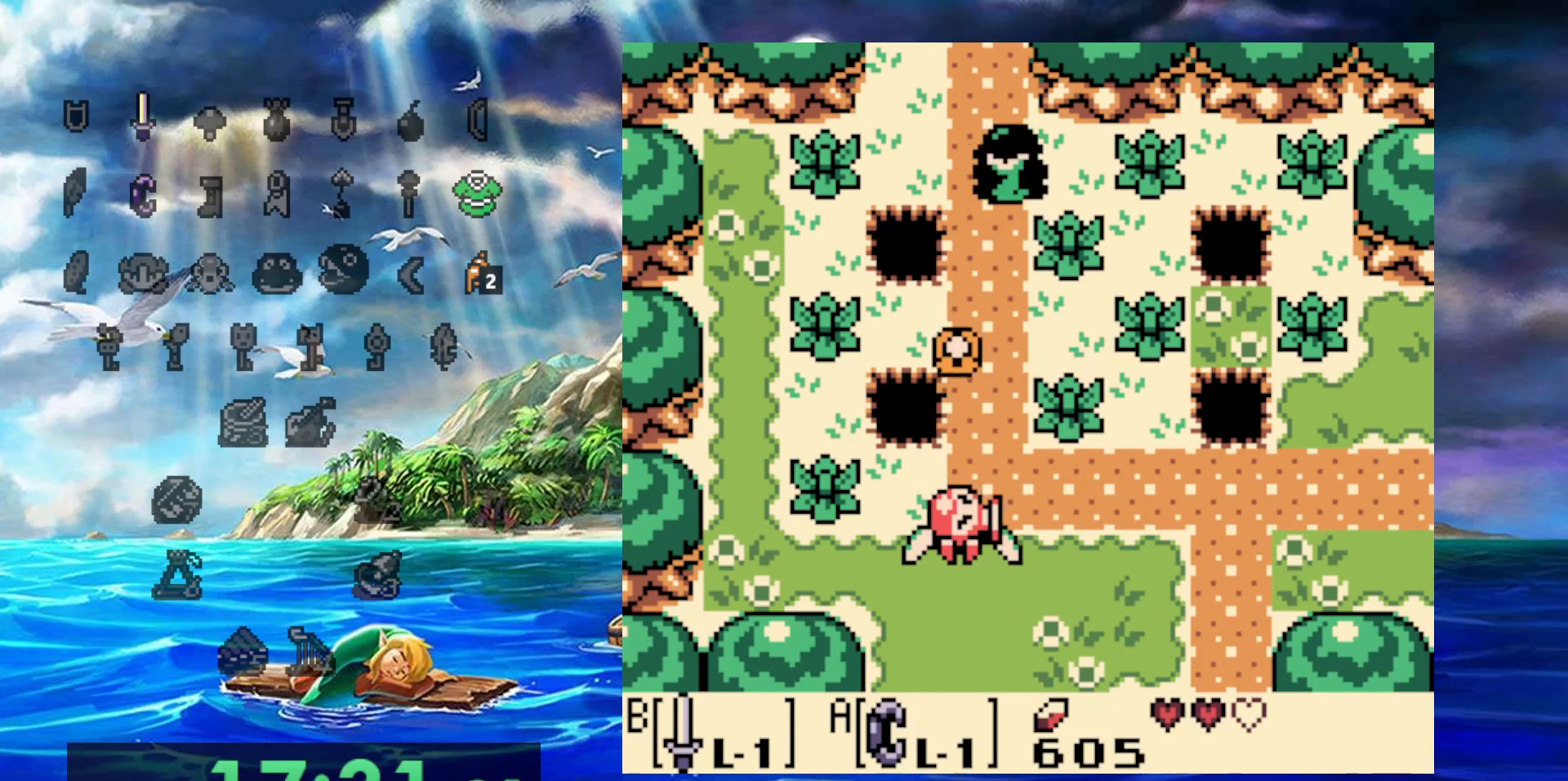
{"buttons": ["DPAD_UP"], "events": []}
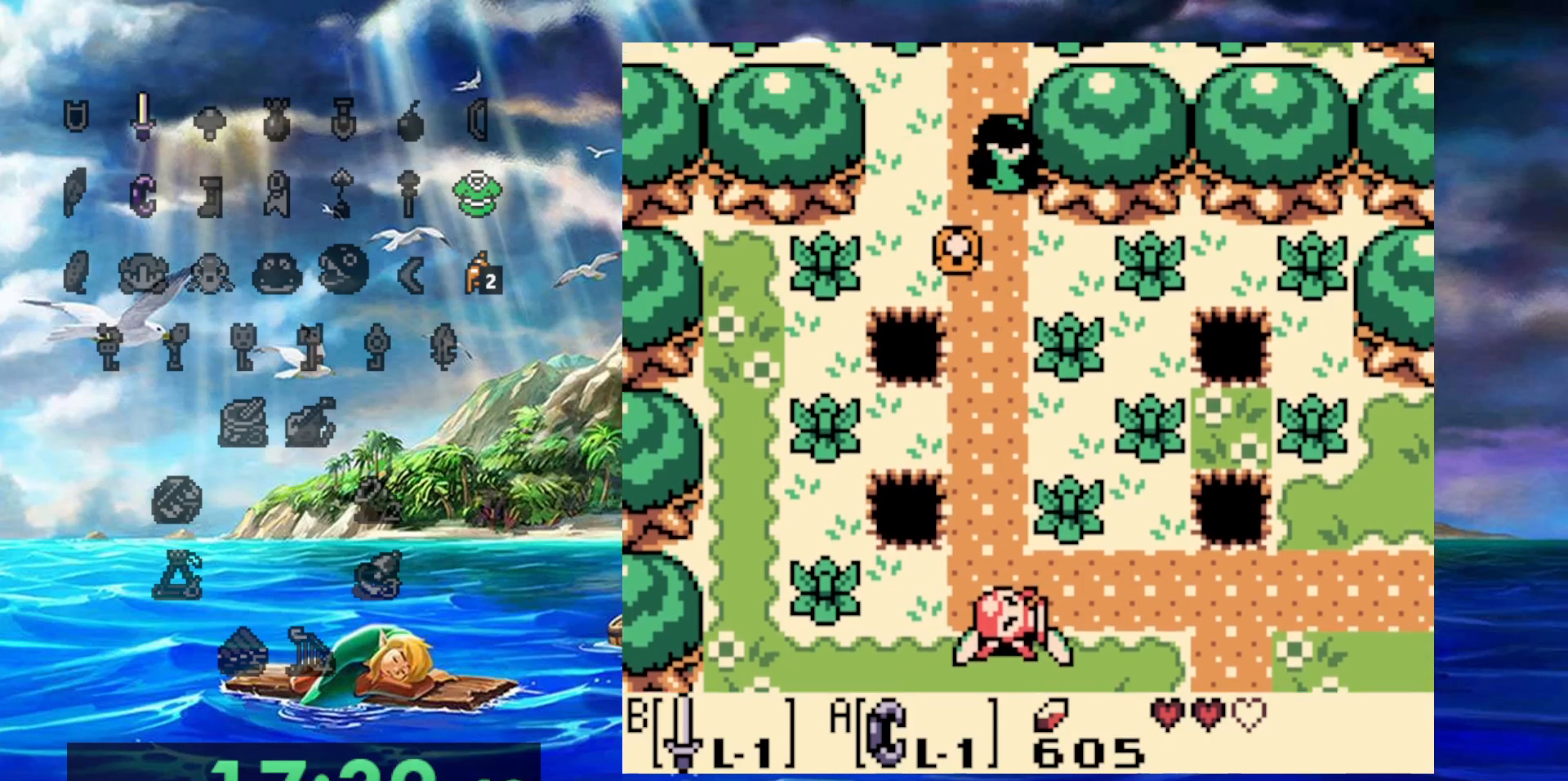
{"buttons": ["DPAD_UP"], "events": []}
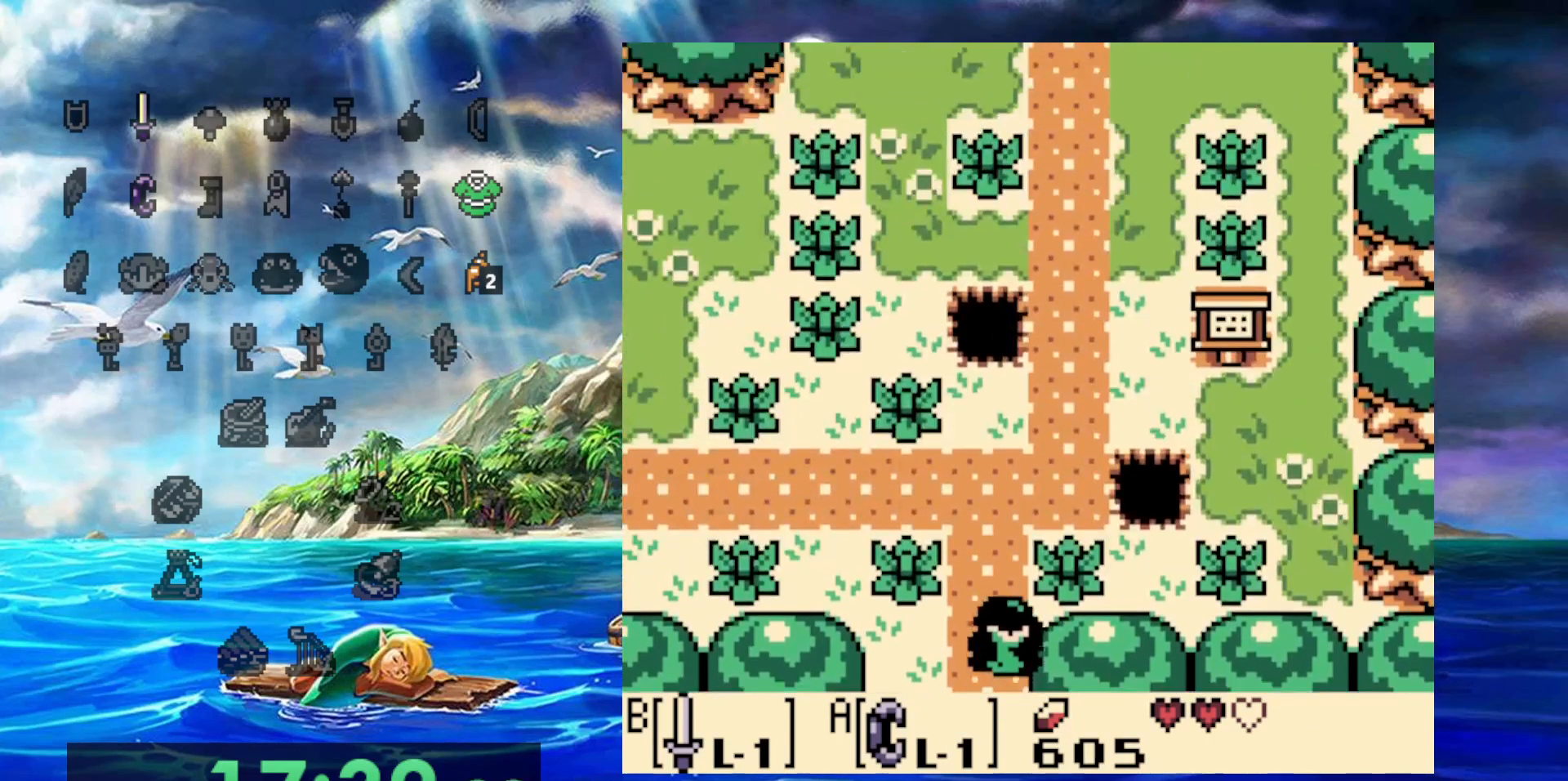
{"buttons": ["DPAD_UP", "DPAD_RIGHT"], "events": [[450, "DPAD_RIGHT", "down"]]}